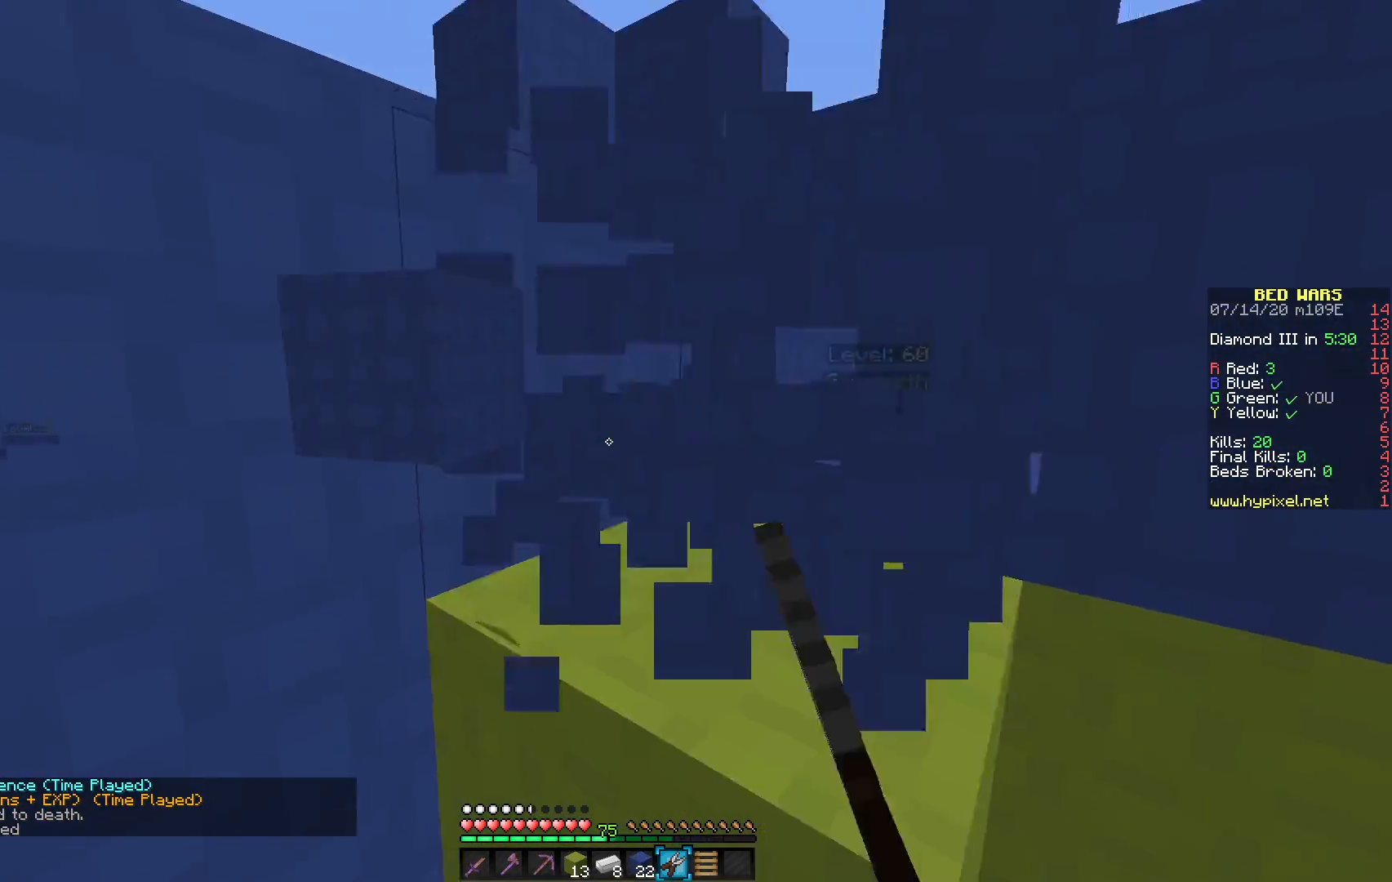
Gameplay with keyboard and mouse; each line is a JSON object with the keys and mouse buttons held at the frame after it. "events" lists presses ("down") and releases ("up") of "mouse_left" and "mouse_right" between this image and that frame as [ms after this image, input, new state], when the widget could be followed in between. "mouse_left", "mouse_right" = the "left", "right" buttons of the "mouse" list. No other keys are recorded. Fast repeated clicks can show as one long hold. Mouse movement is not recorded.
{"keys": [], "mouse": ["left"], "events": []}
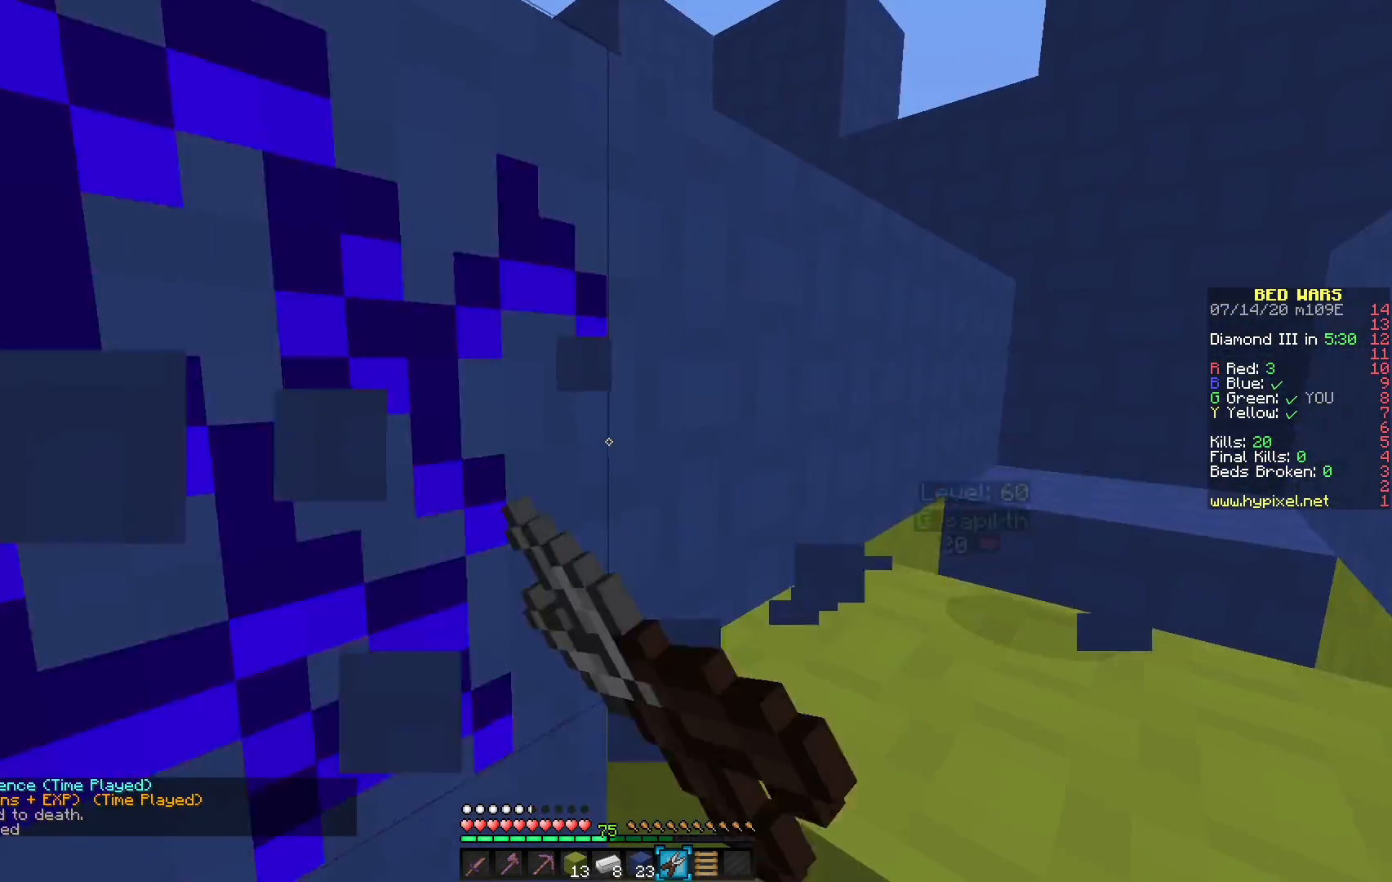
{"keys": [], "mouse": ["left"], "events": []}
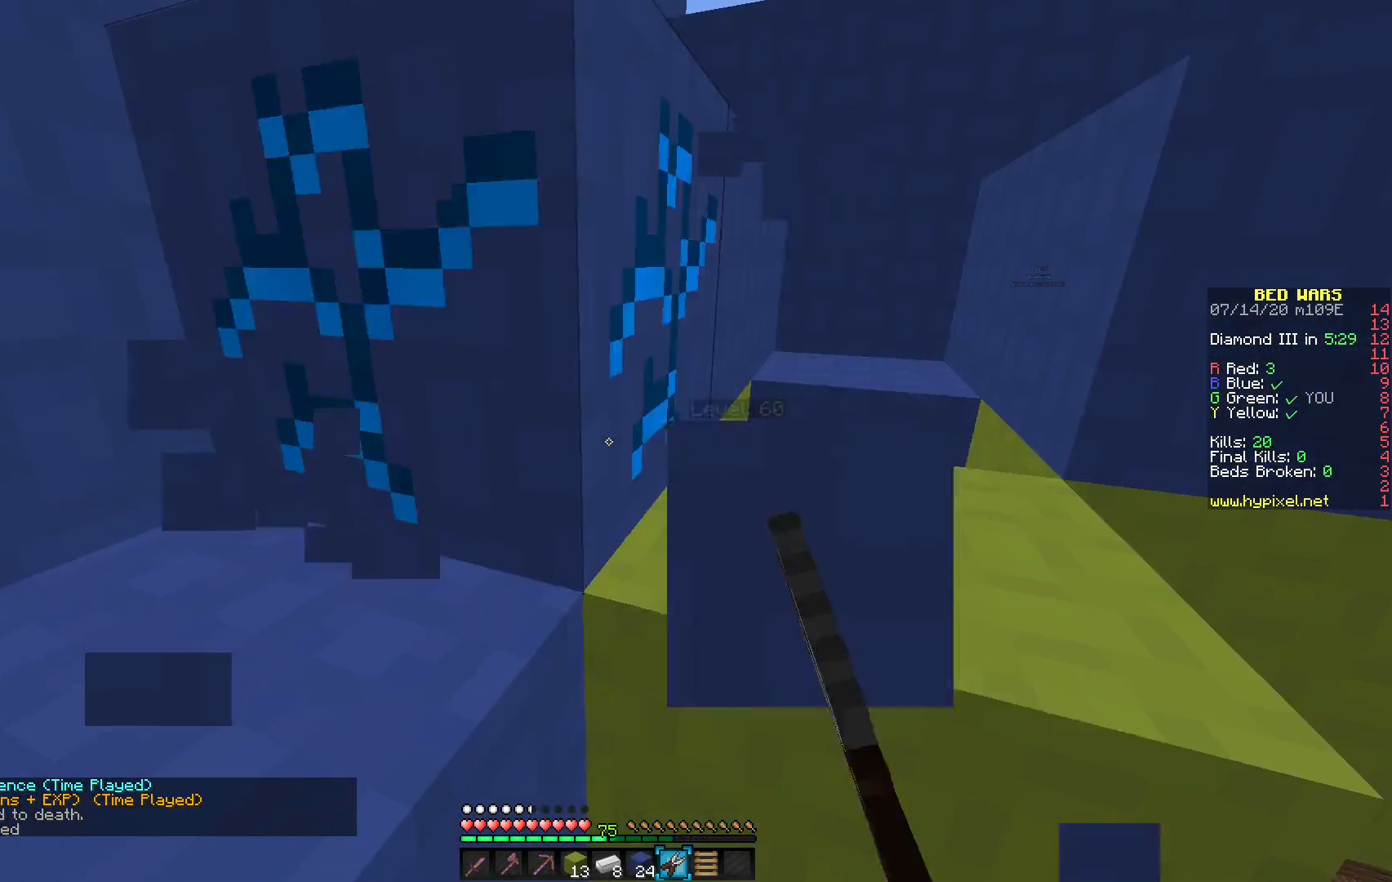
{"keys": [], "mouse": [], "events": [[433, "mouse_left", "up"]]}
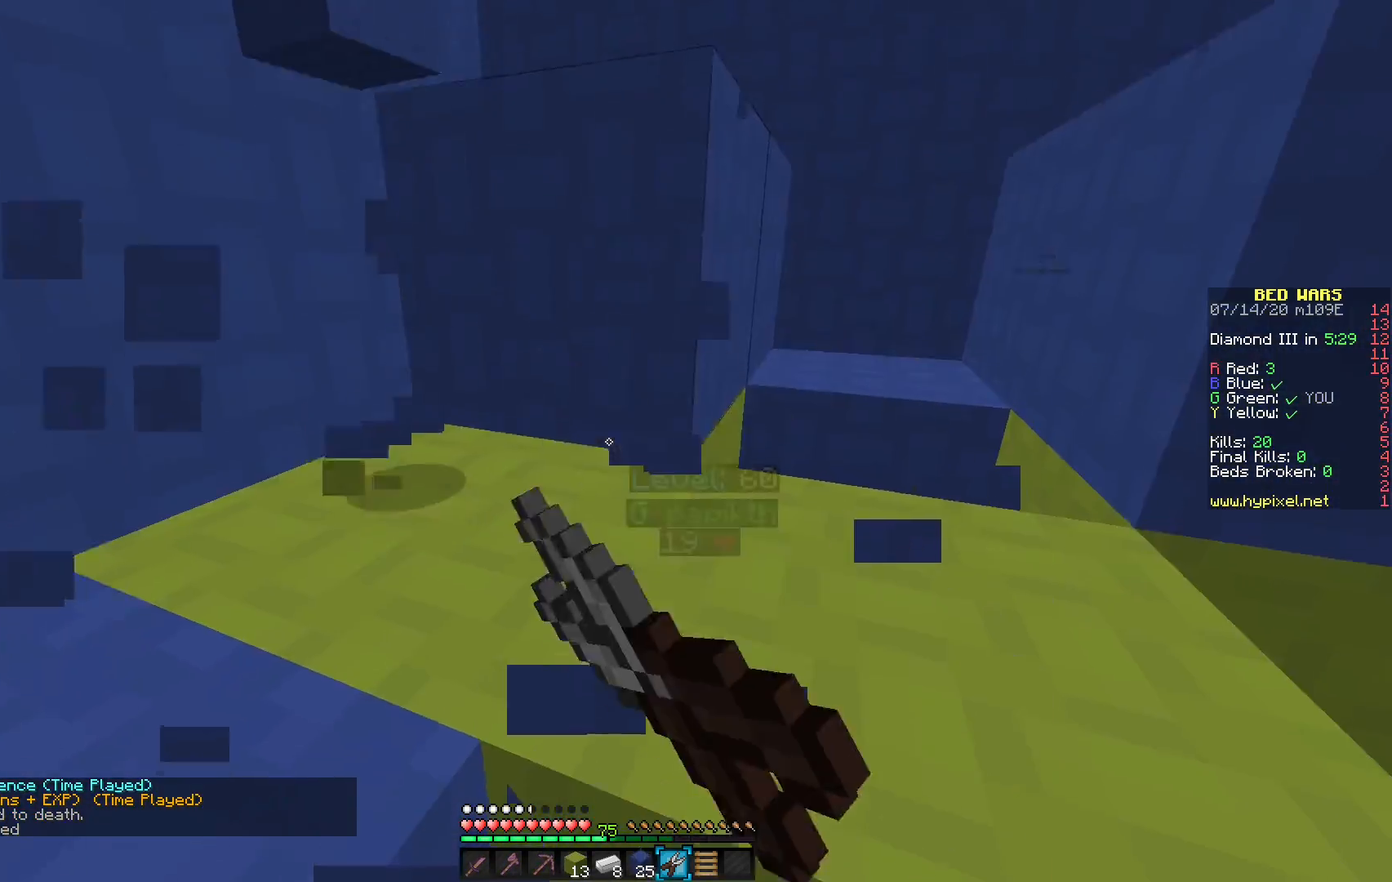
{"keys": [], "mouse": ["left"], "events": [[400, "mouse_left", "down"]]}
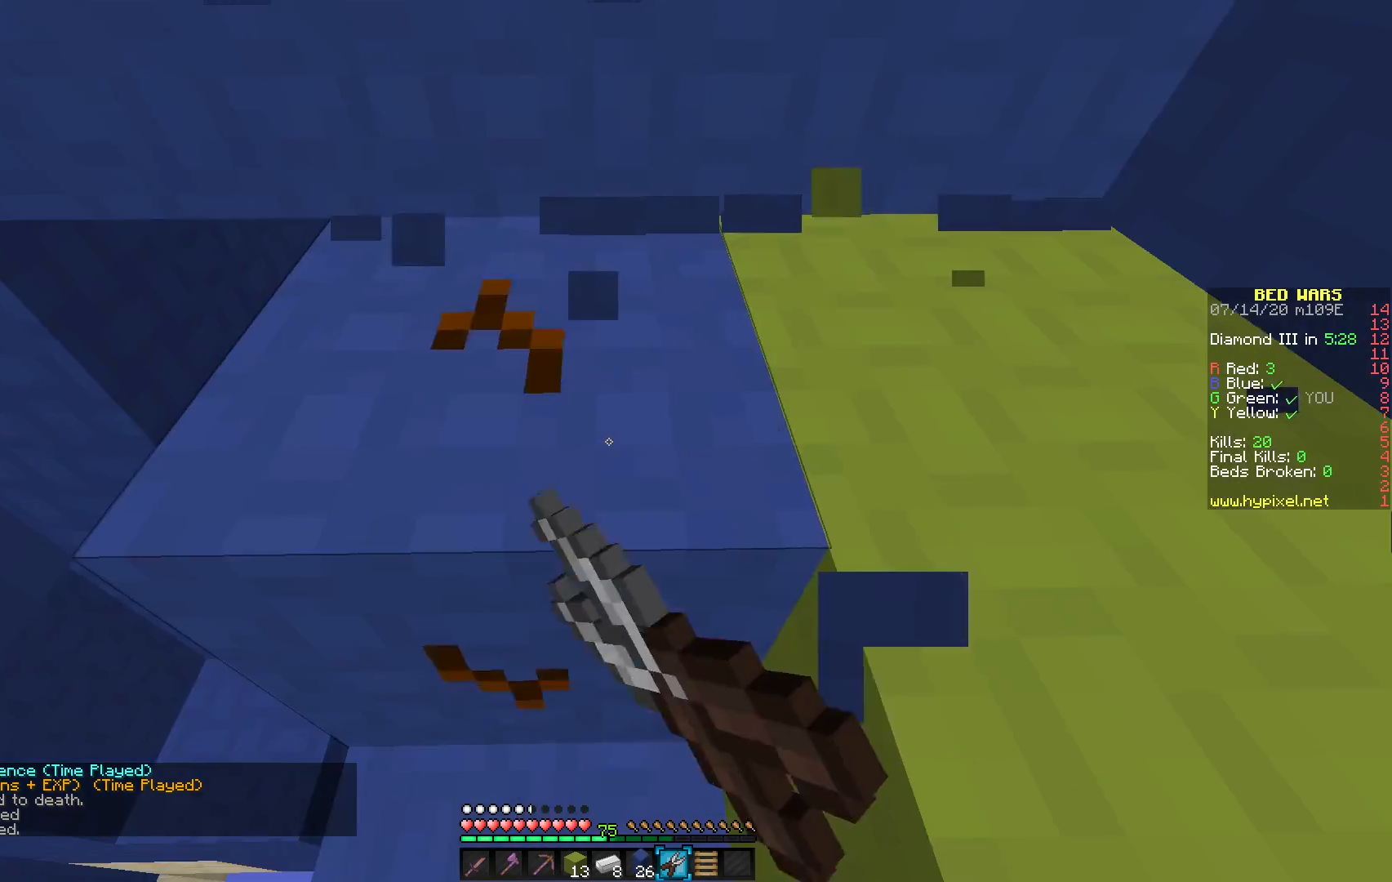
{"keys": [], "mouse": ["left"], "events": []}
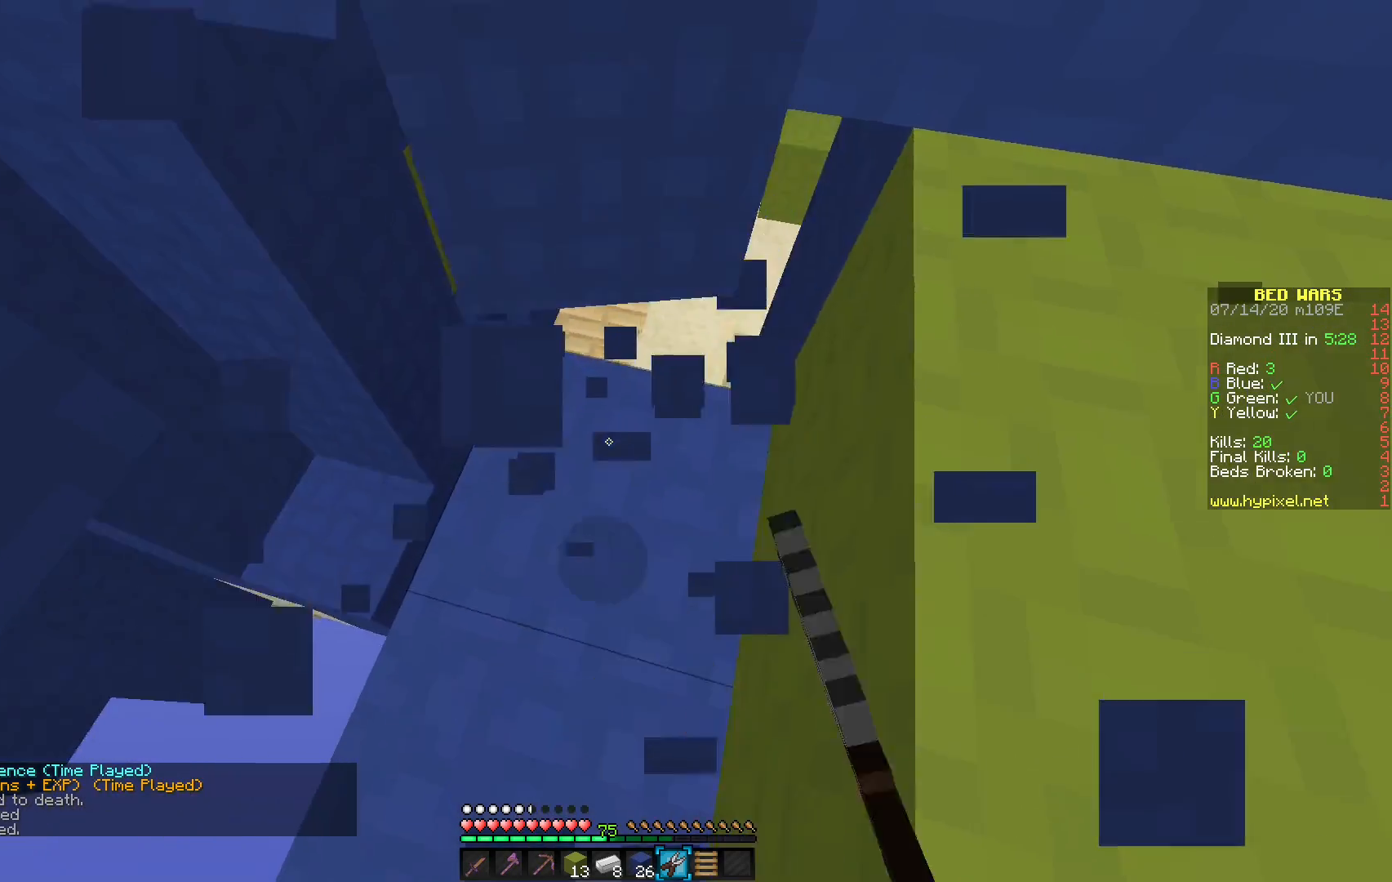
{"keys": [], "mouse": ["left"], "events": []}
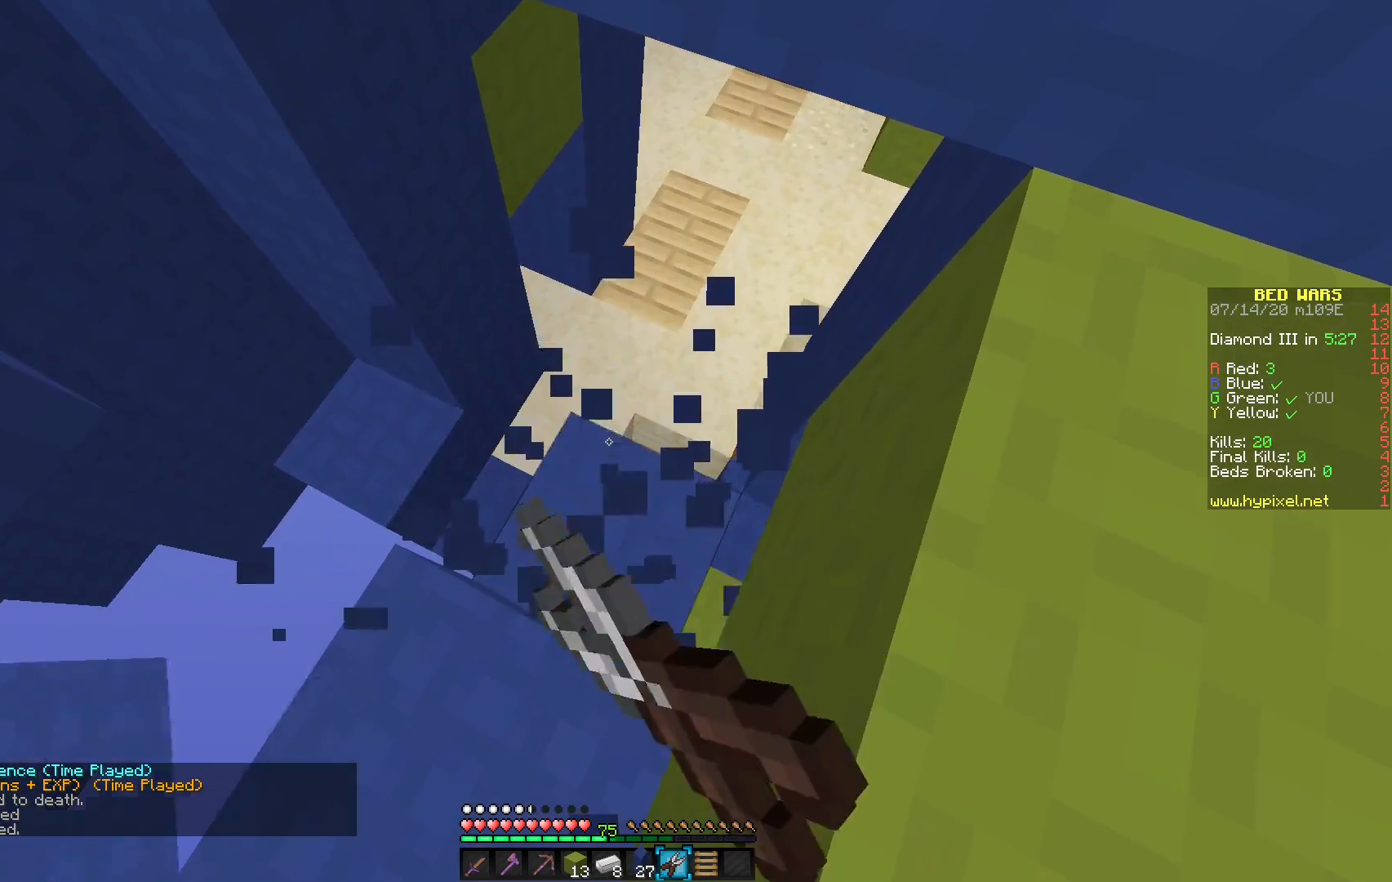
{"keys": [], "mouse": [], "events": [[117, "mouse_left", "up"]]}
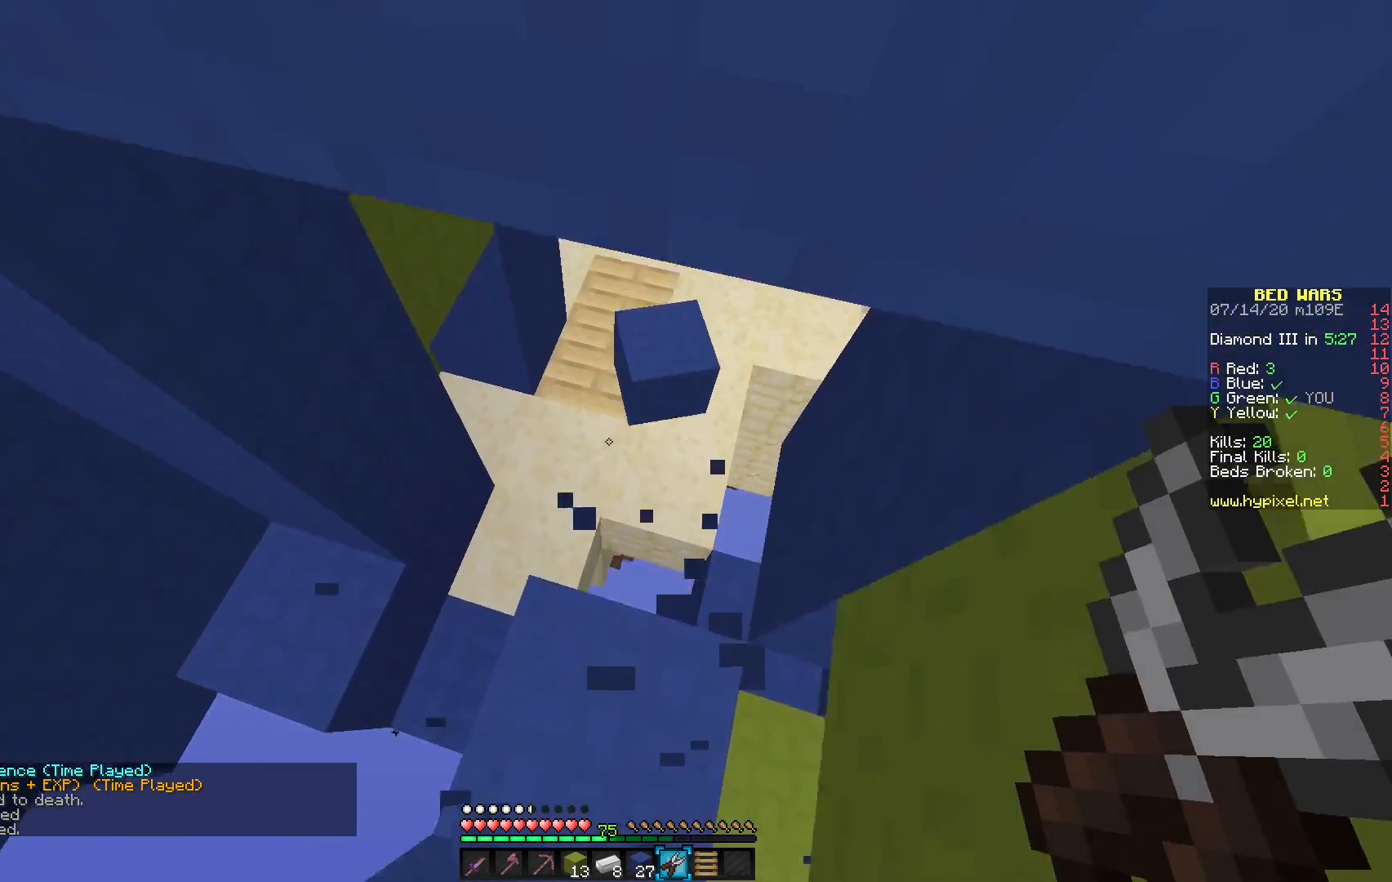
{"keys": [], "mouse": [], "events": []}
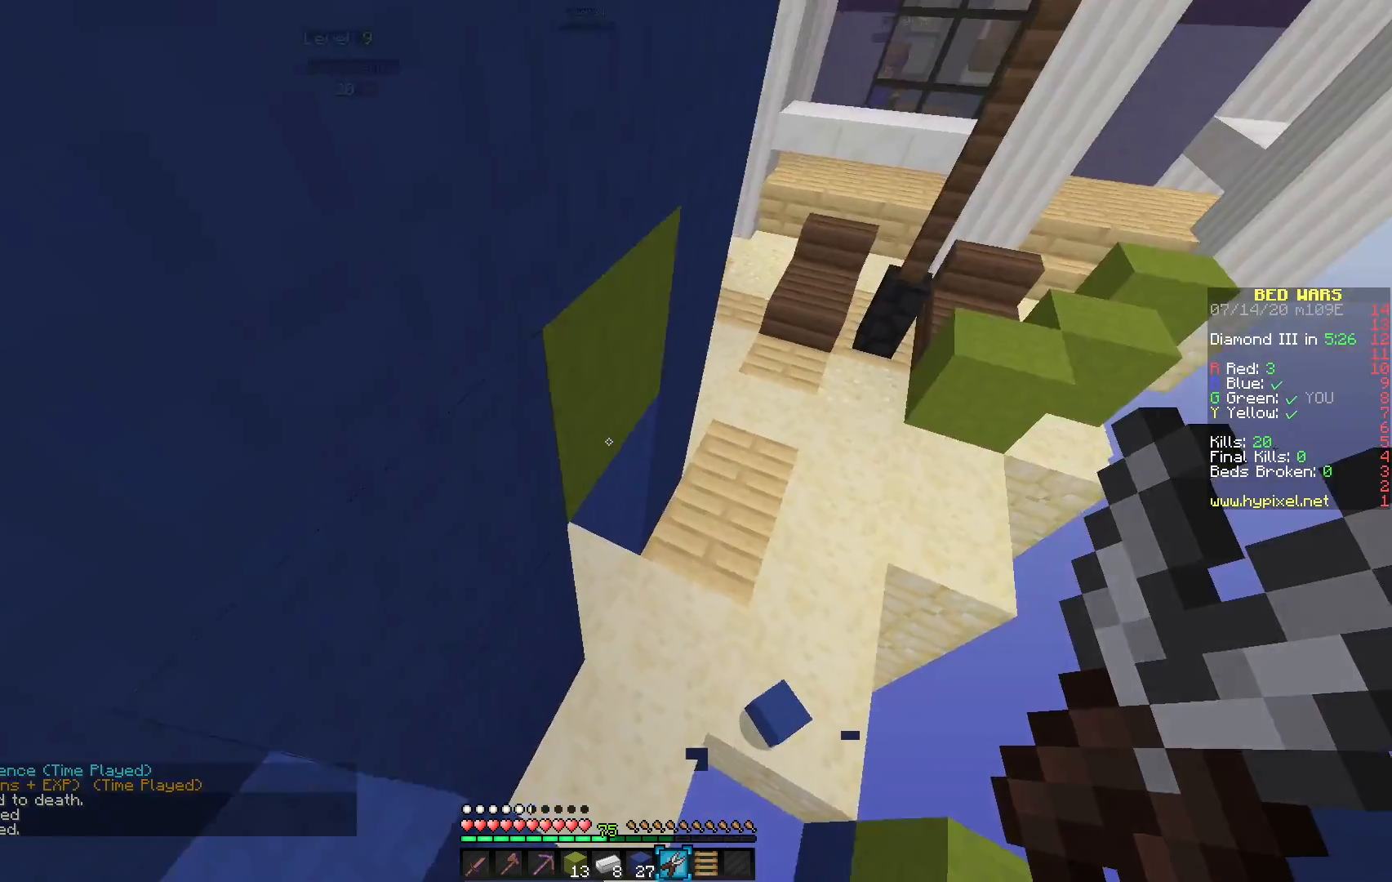
{"keys": [], "mouse": [], "events": []}
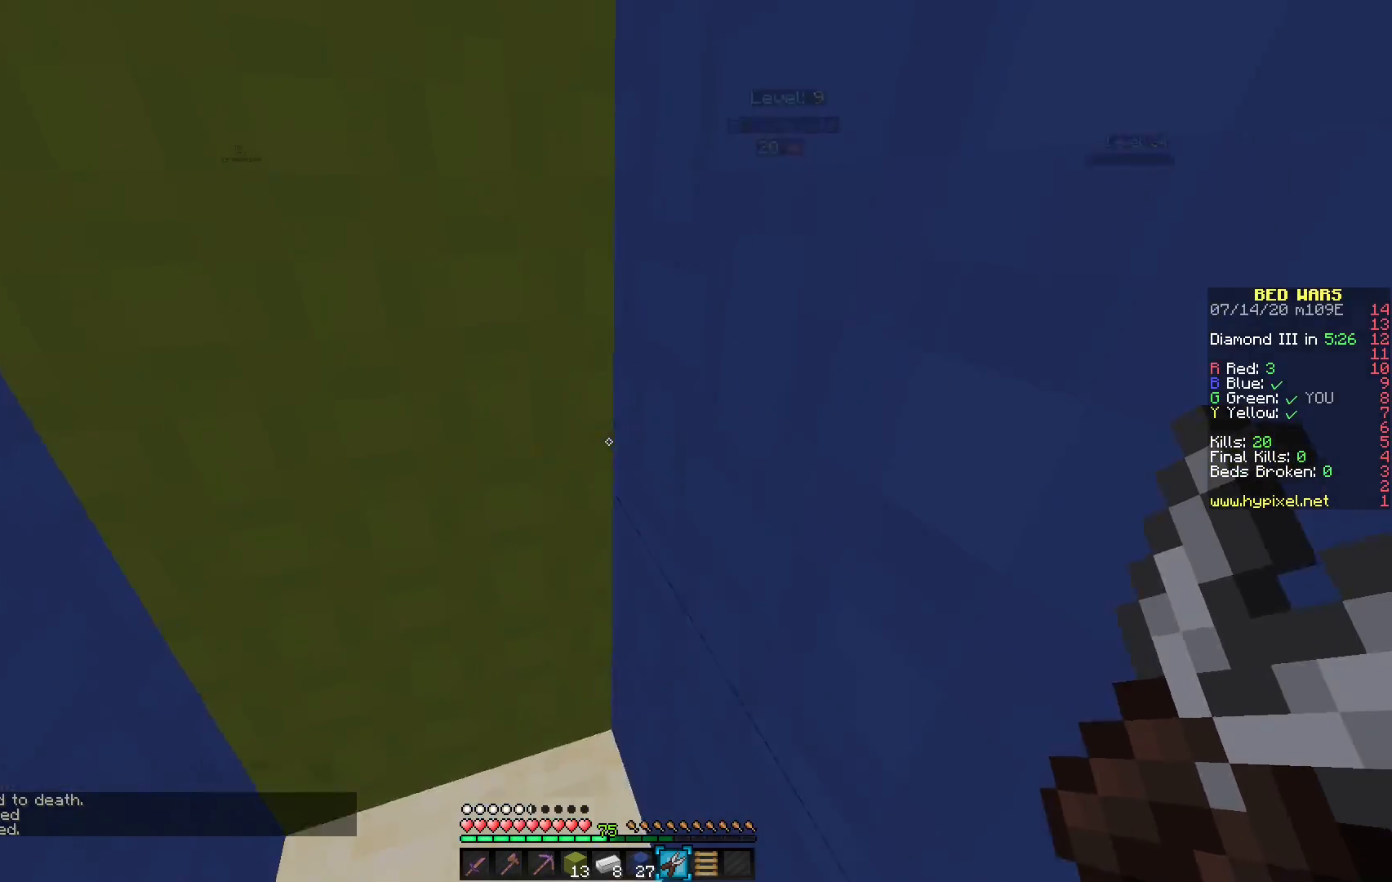
{"keys": [], "mouse": ["left"], "events": [[100, "mouse_left", "down"]]}
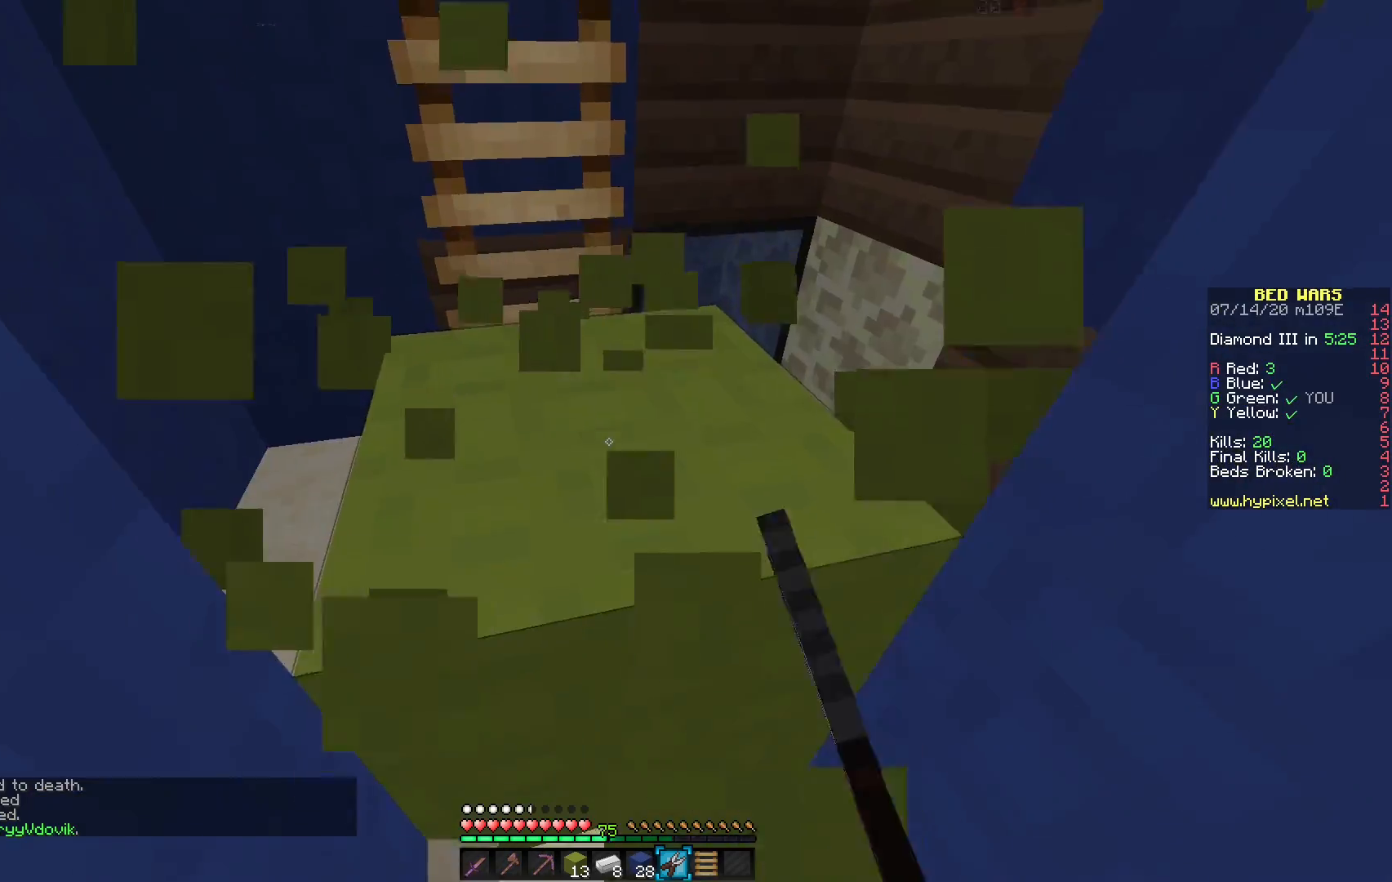
{"keys": [], "mouse": ["left"], "events": []}
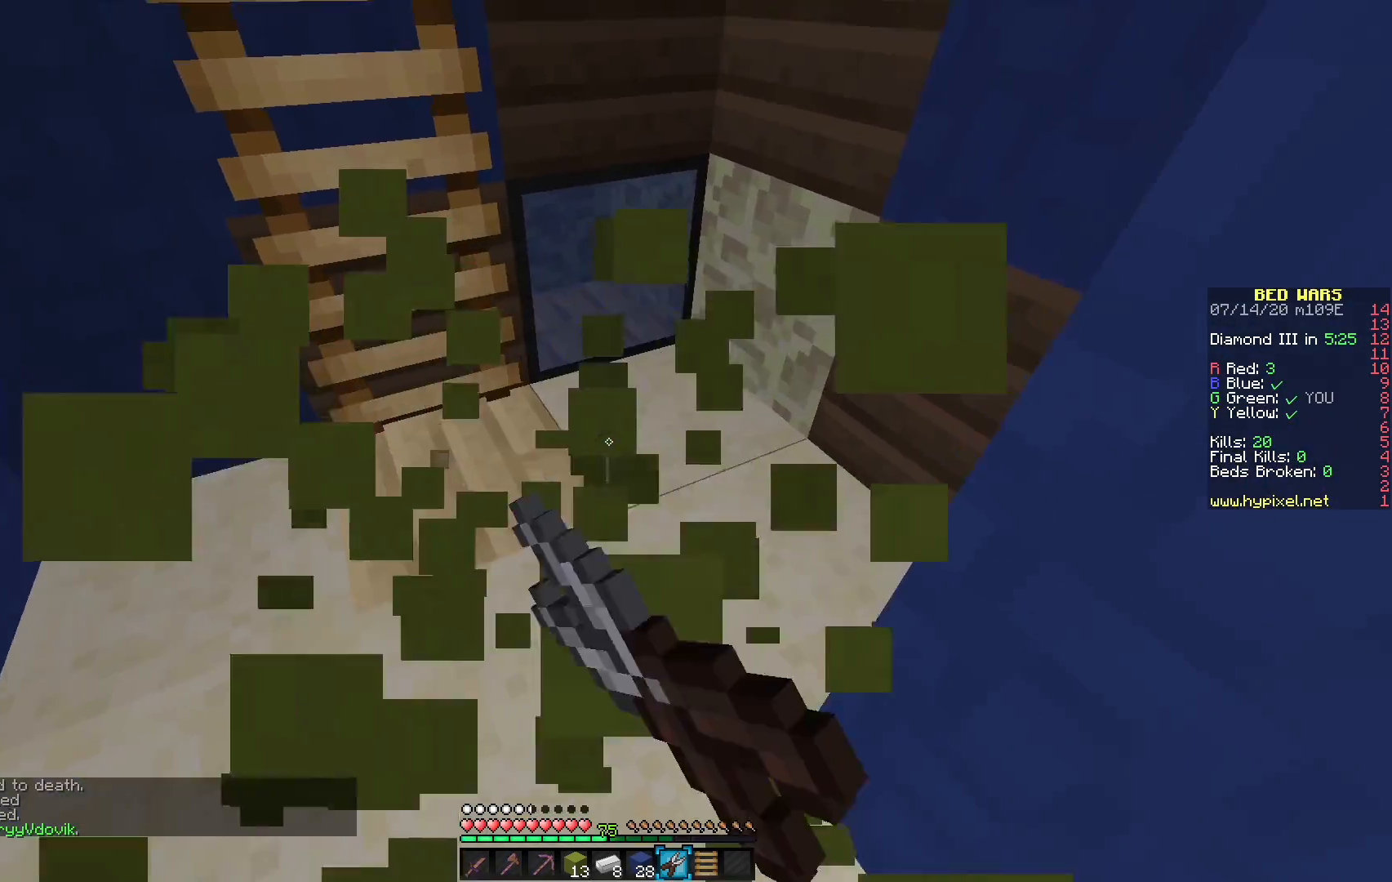
{"keys": [], "mouse": ["left"], "events": []}
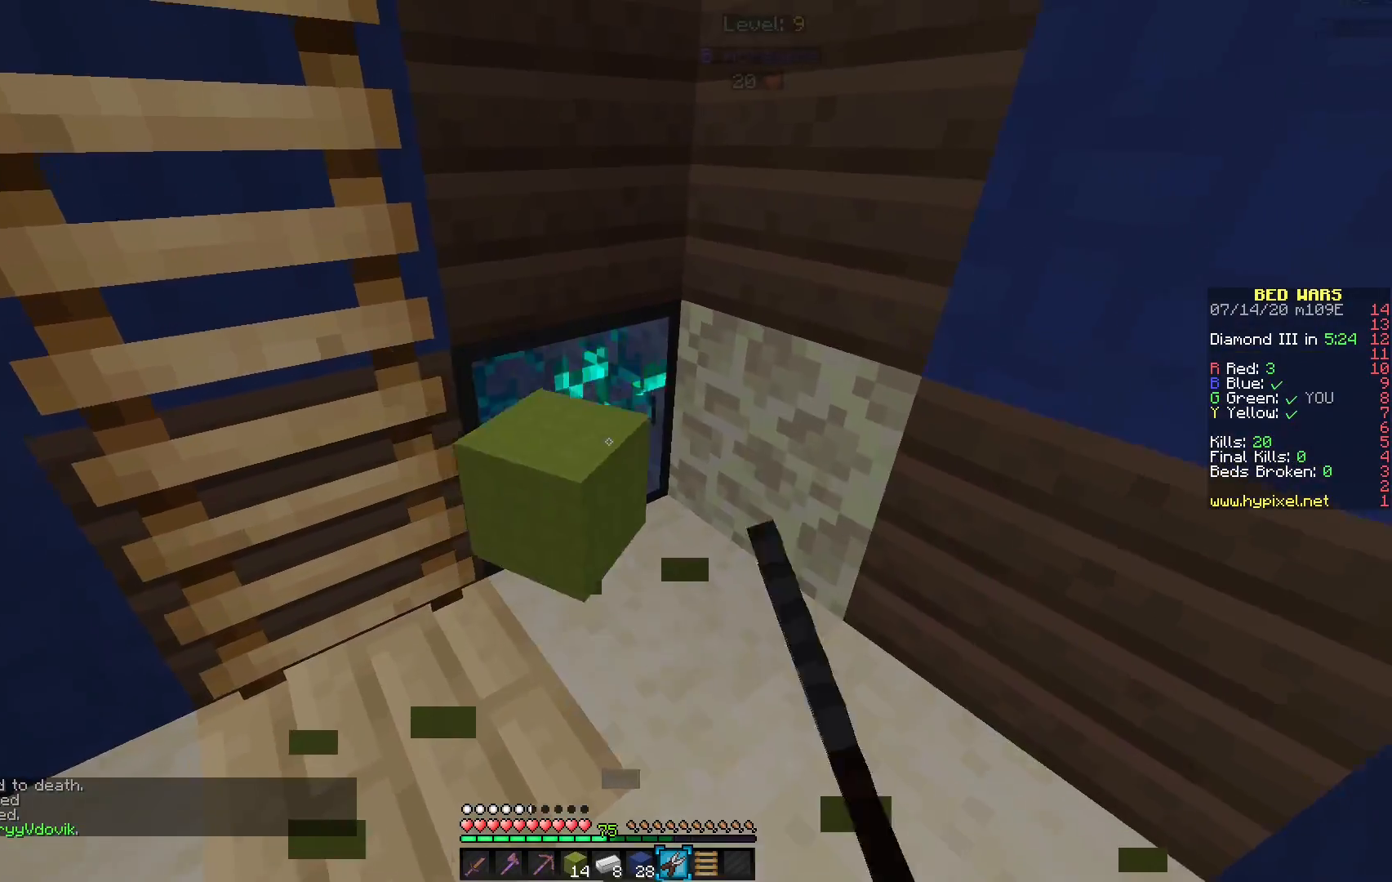
{"keys": [], "mouse": ["left"], "events": []}
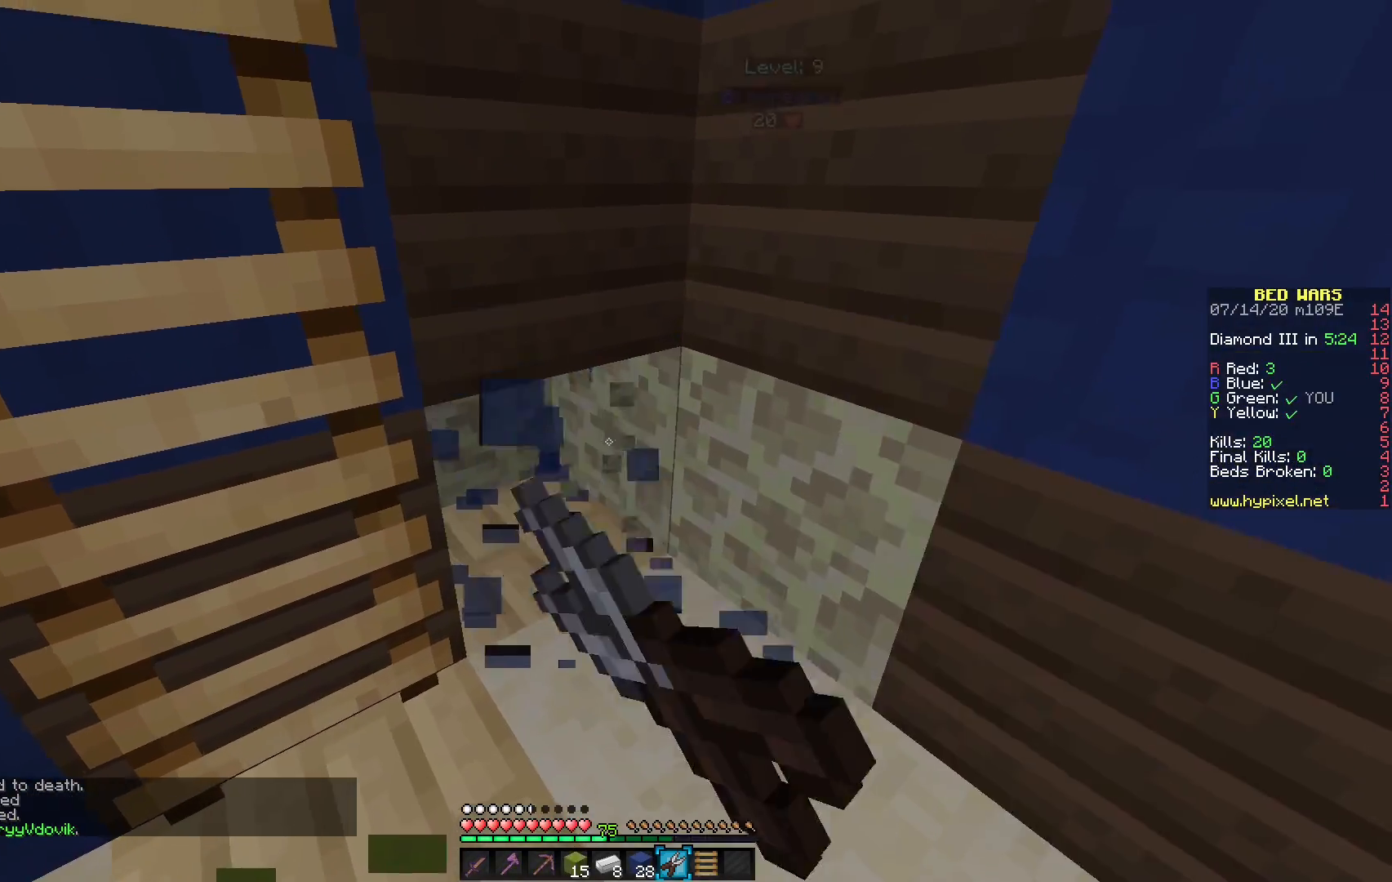
{"keys": [], "mouse": ["left"], "events": []}
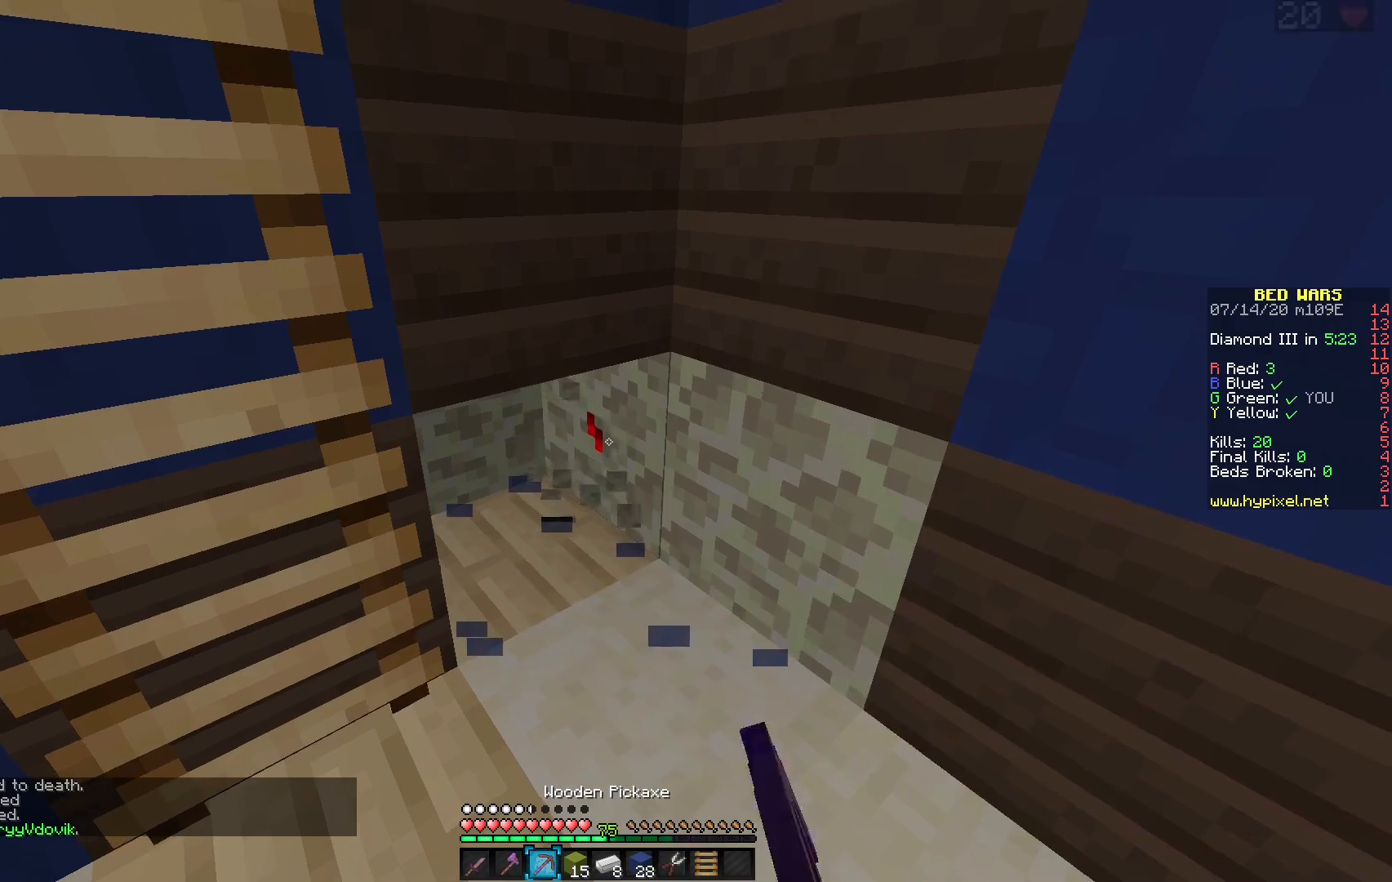
{"keys": [], "mouse": ["left"], "events": []}
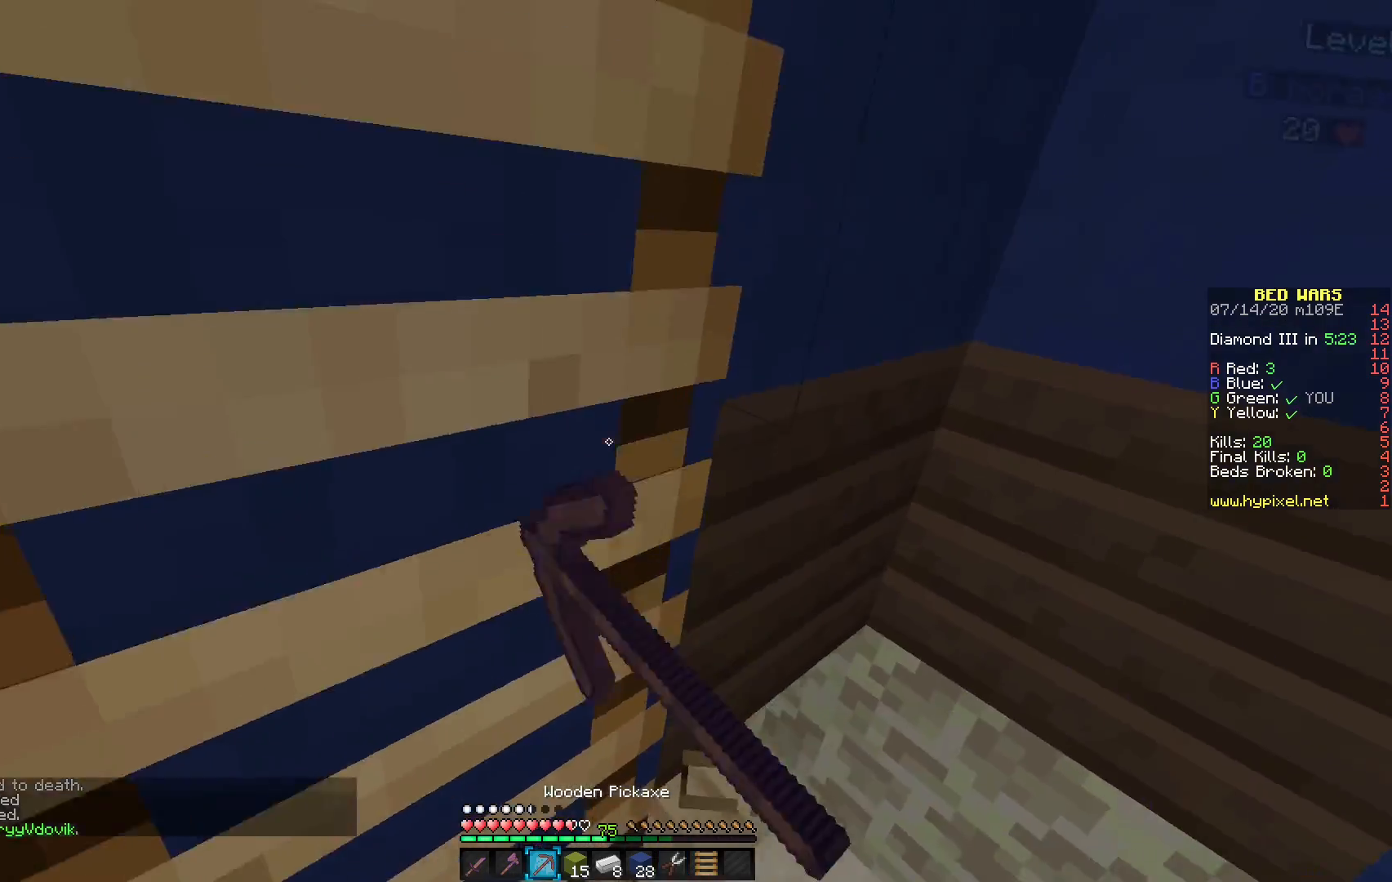
{"keys": [], "mouse": ["right"], "events": [[183, "mouse_left", "up"], [333, "mouse_right", "down"]]}
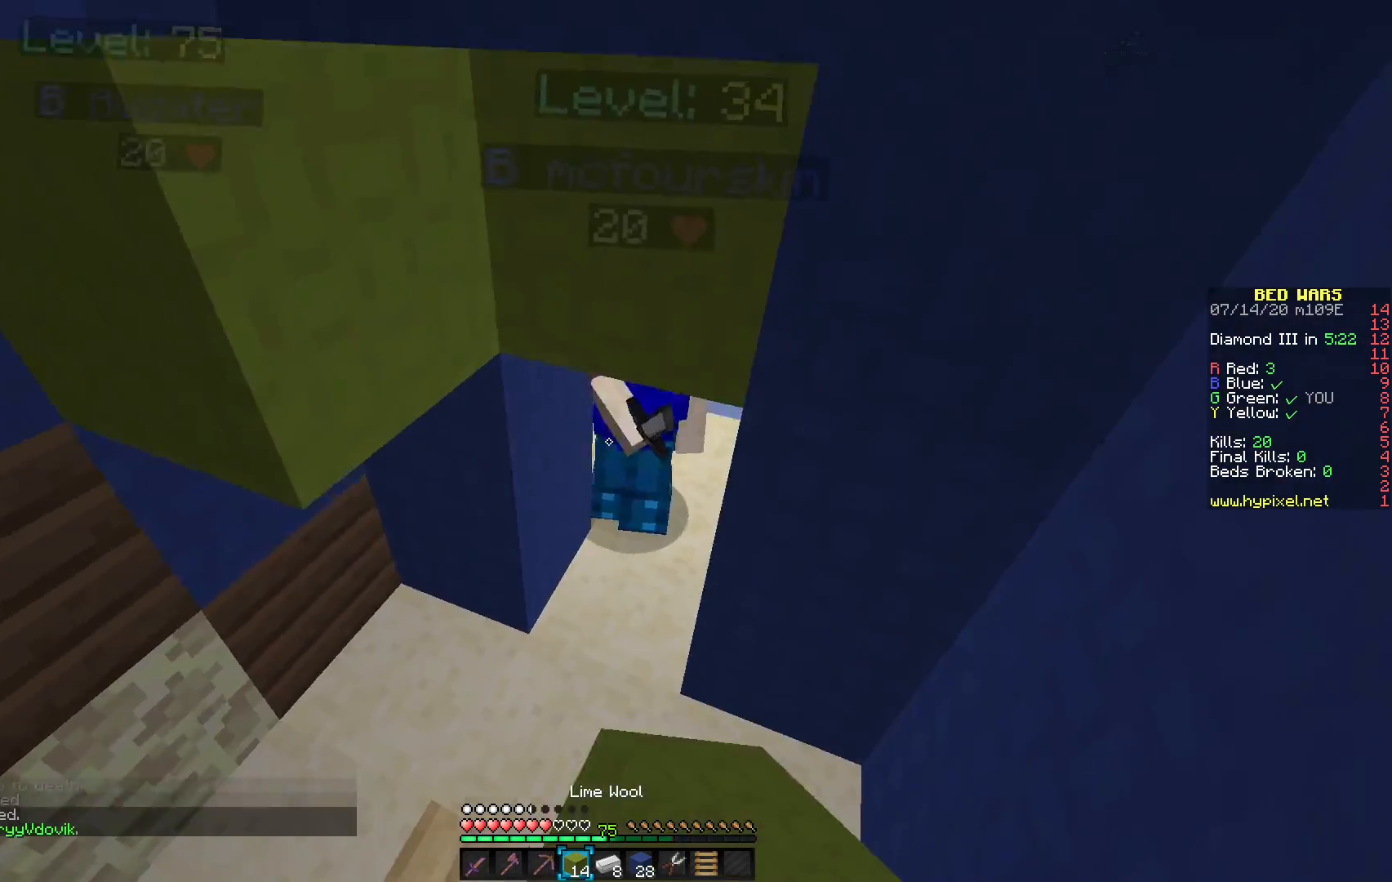
{"keys": [], "mouse": ["left"], "events": [[83, "mouse_right", "up"], [333, "mouse_left", "down"], [400, "mouse_left", "up"], [450, "mouse_left", "down"]]}
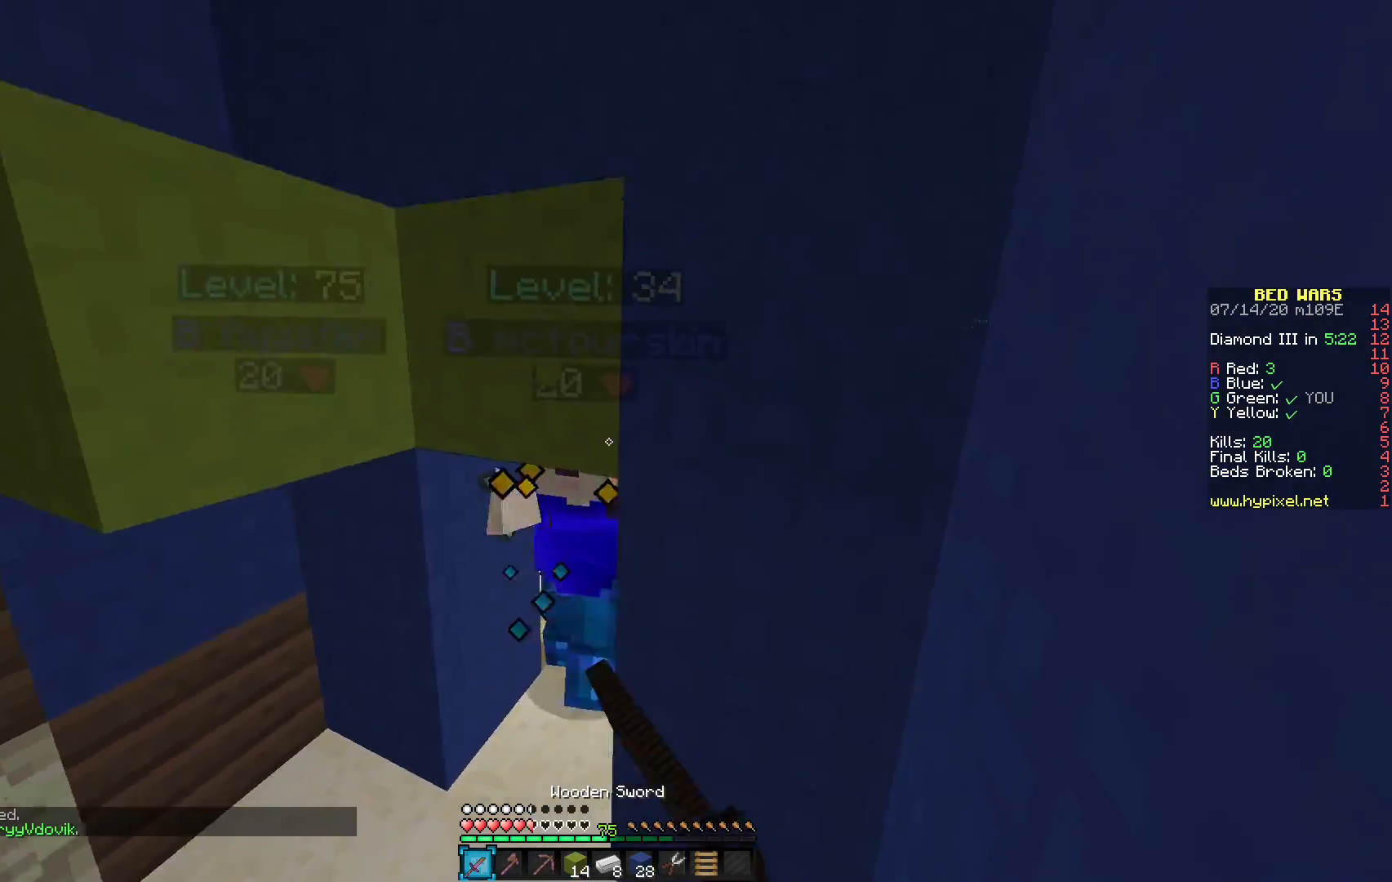
{"keys": [], "mouse": ["left"], "events": []}
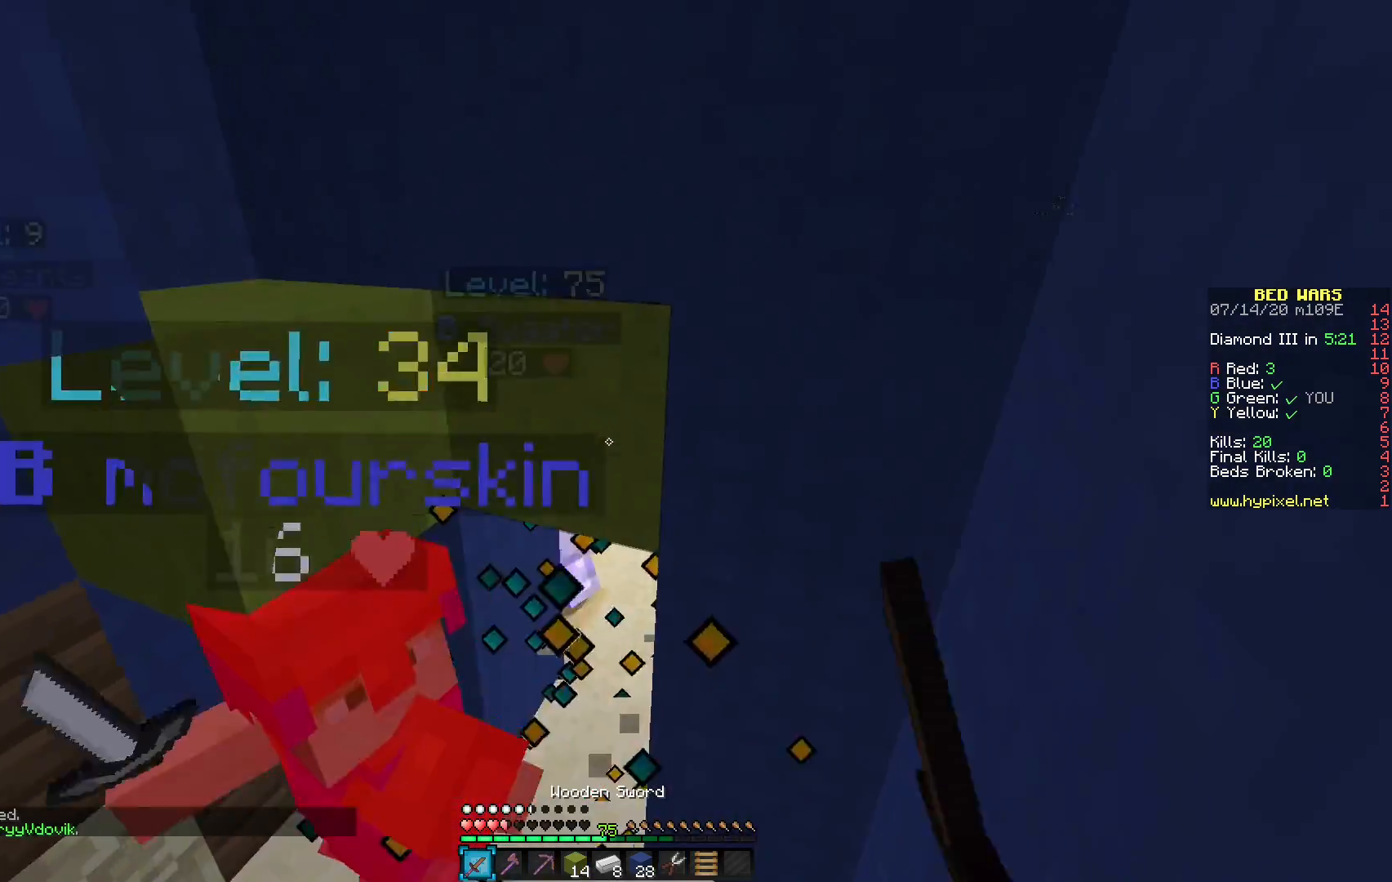
{"keys": [], "mouse": ["left"]}
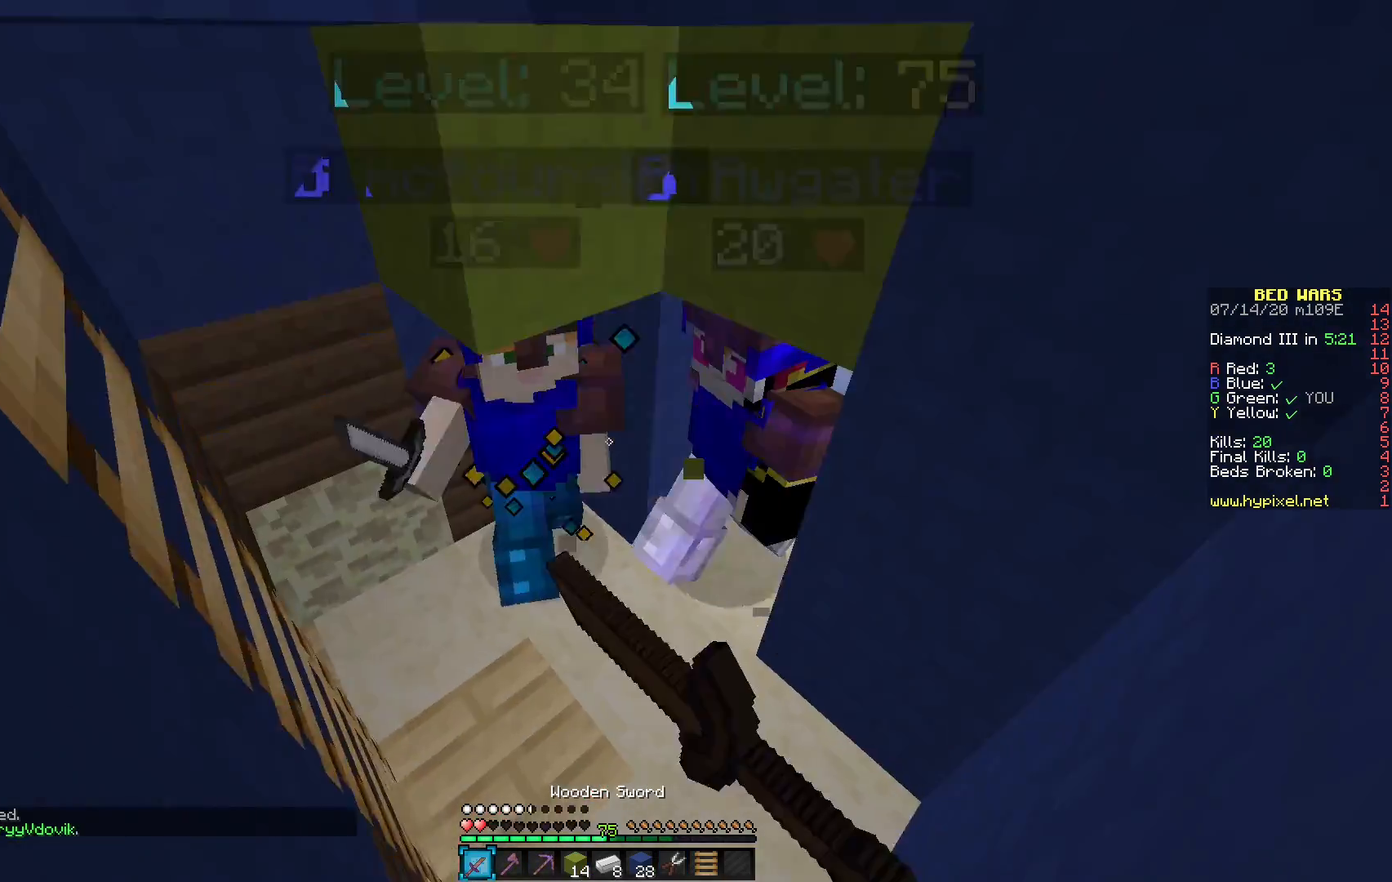
{"keys": [], "mouse": [], "events": [[433, "mouse_left", "up"]]}
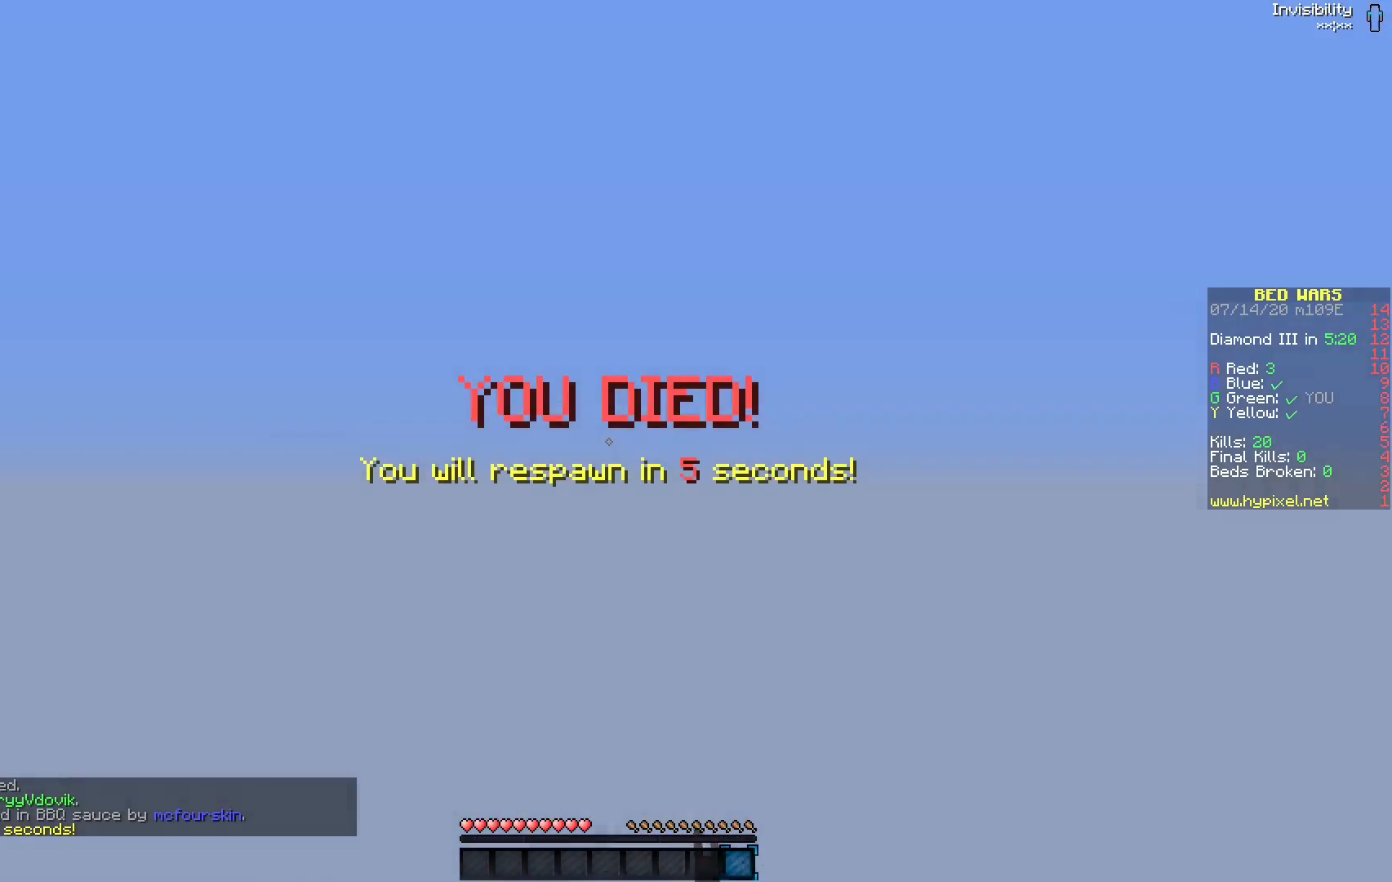
{"keys": [], "mouse": [], "events": [[250, "mouse_right", "down"], [483, "mouse_right", "up"]]}
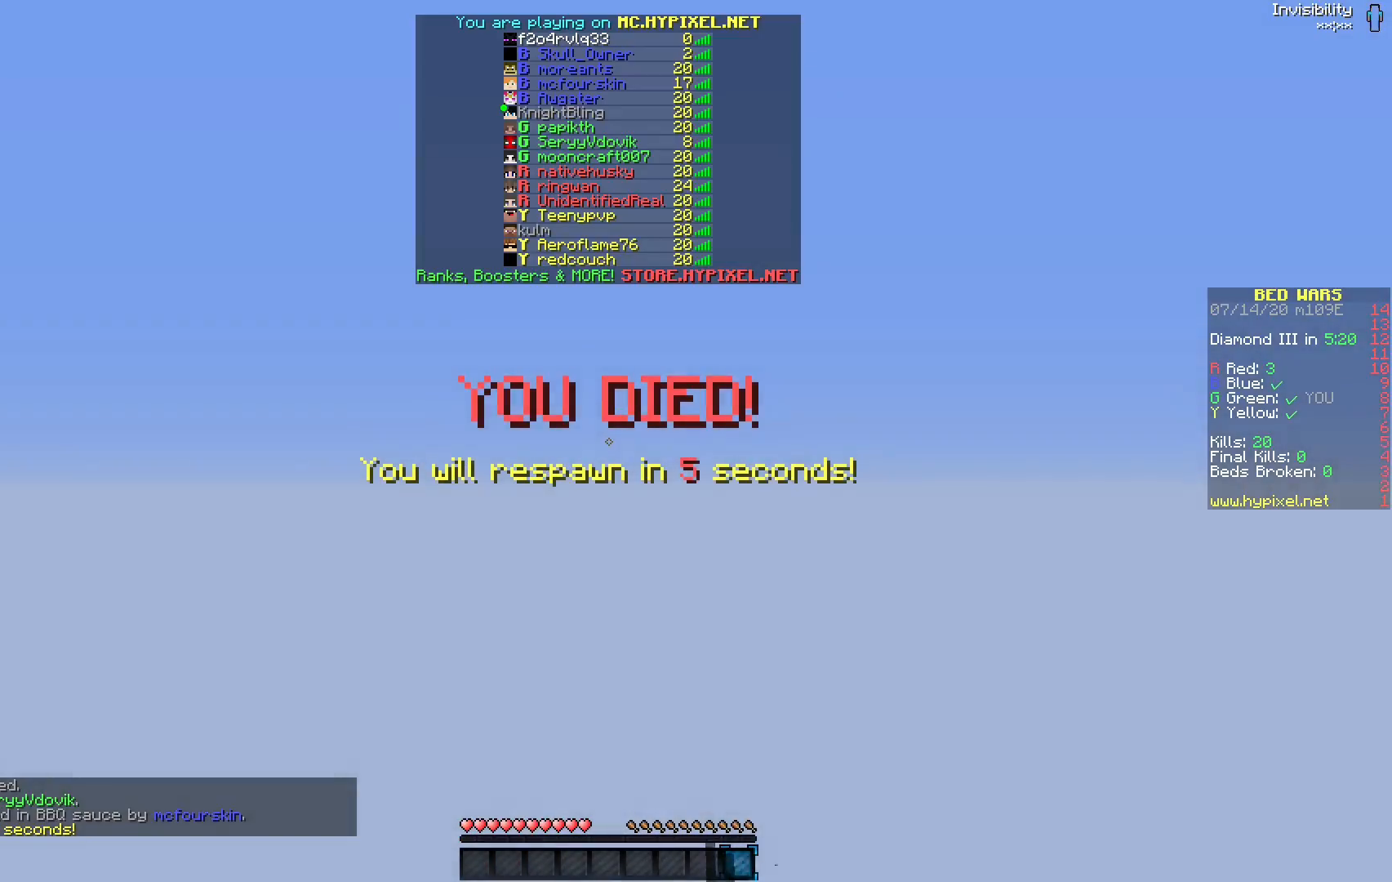
{"keys": [], "mouse": ["right"], "events": [[417, "mouse_right", "down"]]}